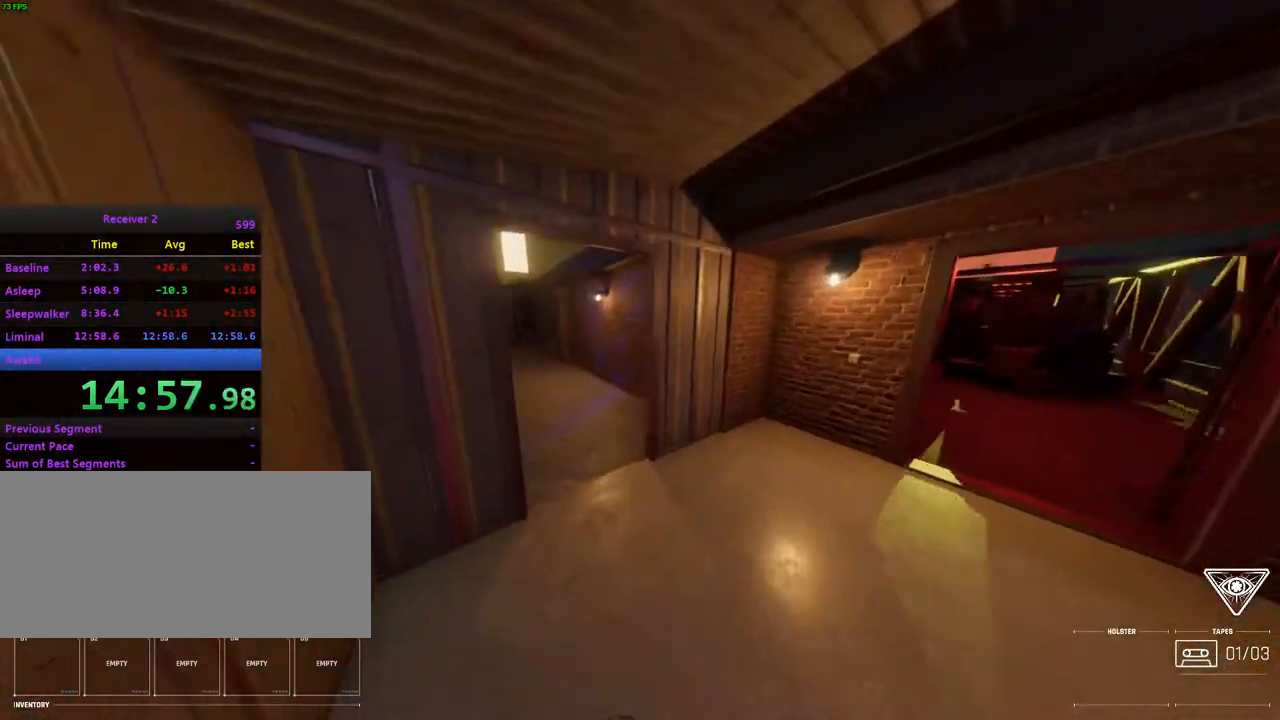
Gameplay with keyboard and mouse; each line is a JSON object with the keys and mouse buttons held at the frame after it. "events" lists presses ("down") and releases ("up") of "0", "7", "8", "9", "comma", "h", "i", "j", "k", "l", "lbracket", "minus", "o", "p", "semicolon", "shift", "space", "u", "mouse_left", "mouse_wheel", "mouse_right", "mouse_mb4" and "mouse_mb5" between this image and that frame as [ms after this image, input, new state], when the widget could be followed in between. "mouse_left", "mouse_wheel", "mouse_right", "mouse_mb4", "mouse_mb5" = the "left", "wheel", "right", "mb4", "mb5" buttons of the "mouse" list. No other keys are recorded. "wheel" means that the mouse wheel is clicked or scrolled. Mouse movement is not recorded.
{"keys": ["i", "j"], "mouse": [], "events": [[50, "l", "down"], [217, "l", "up"], [283, "l", "down"], [300, "j", "down"], [383, "l", "up"]]}
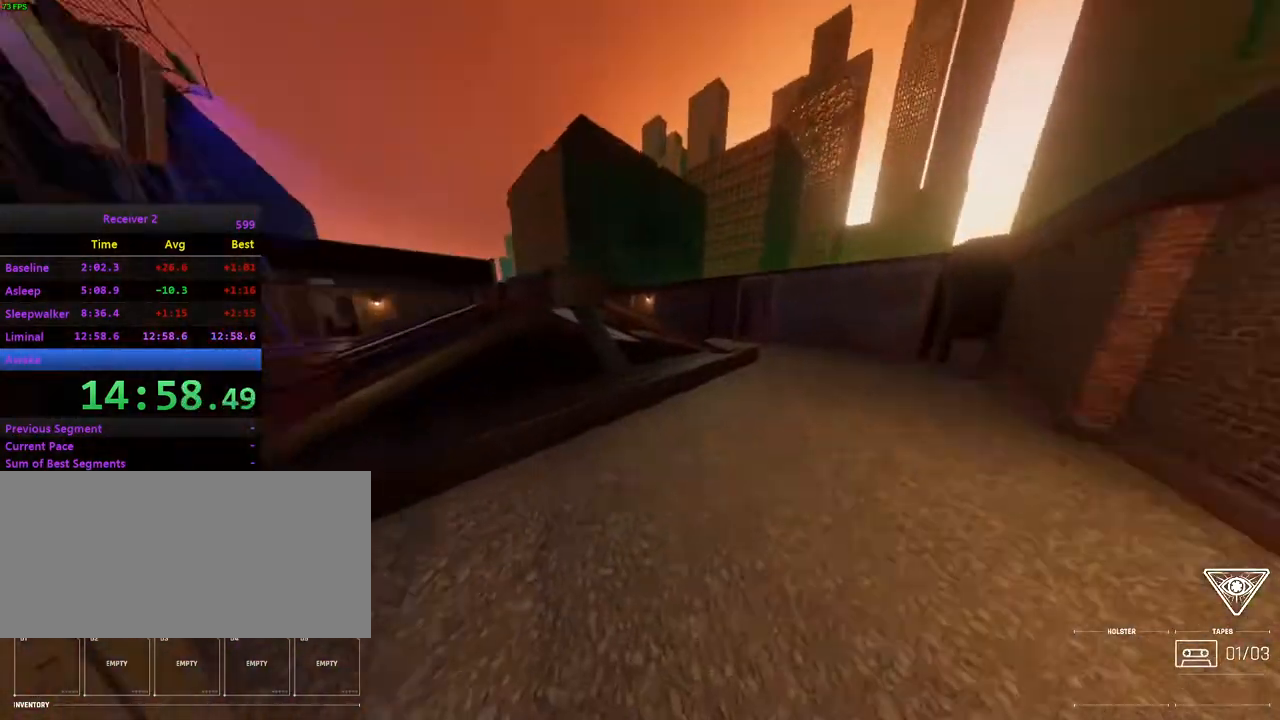
{"keys": ["i", "j"], "mouse": [], "events": [[317, "j", "up"], [350, "l", "down"], [417, "l", "up"], [450, "j", "down"]]}
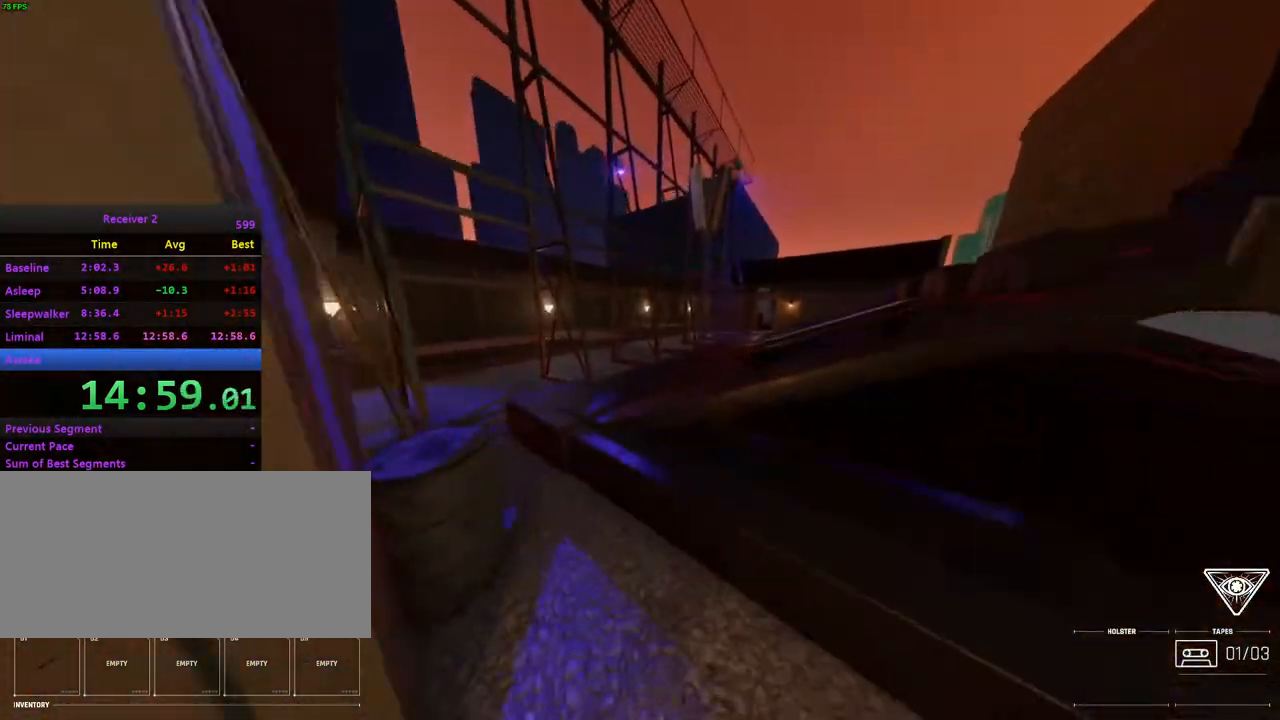
{"keys": ["i"], "mouse": [], "events": [[117, "j", "up"]]}
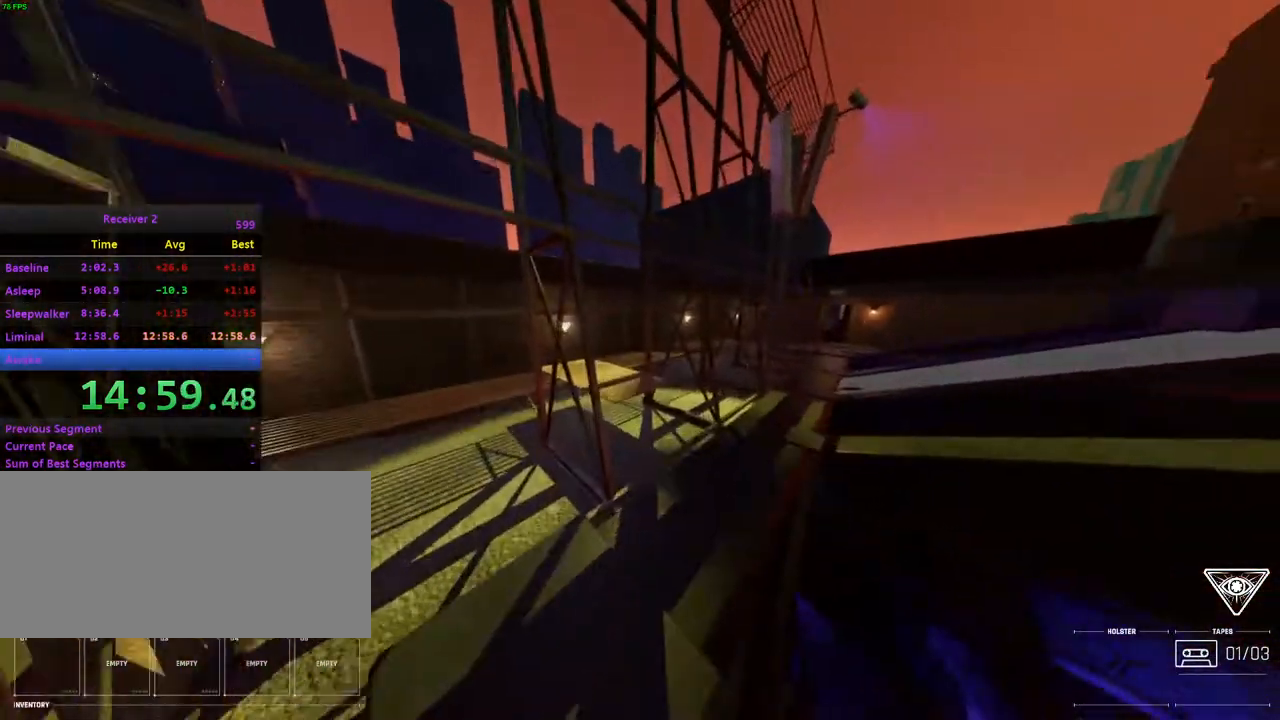
{"keys": ["i"], "mouse": [], "events": [[17, "l", "down"], [117, "l", "up"], [317, "space", "down"], [433, "space", "up"]]}
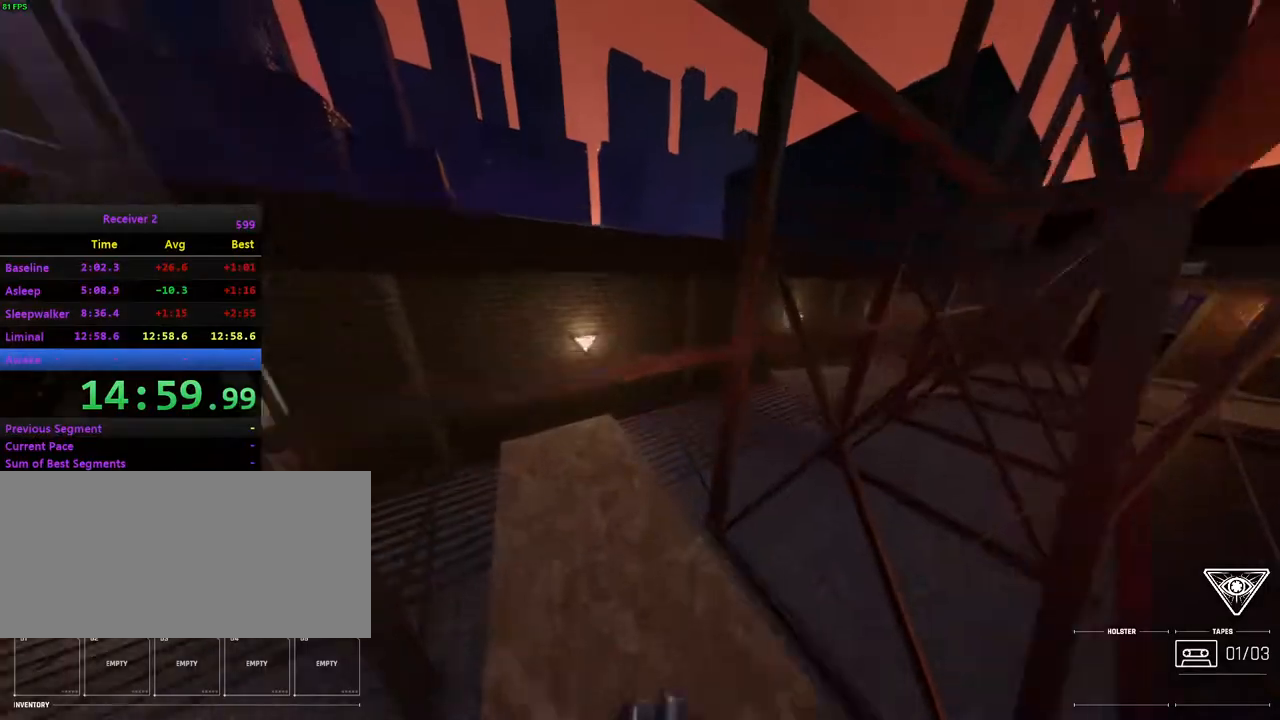
{"keys": ["i", "j"], "mouse": [], "events": [[150, "j", "down"], [283, "l", "down"], [300, "j", "up"], [367, "l", "up"], [383, "l", "down"], [417, "j", "down"], [433, "l", "up"]]}
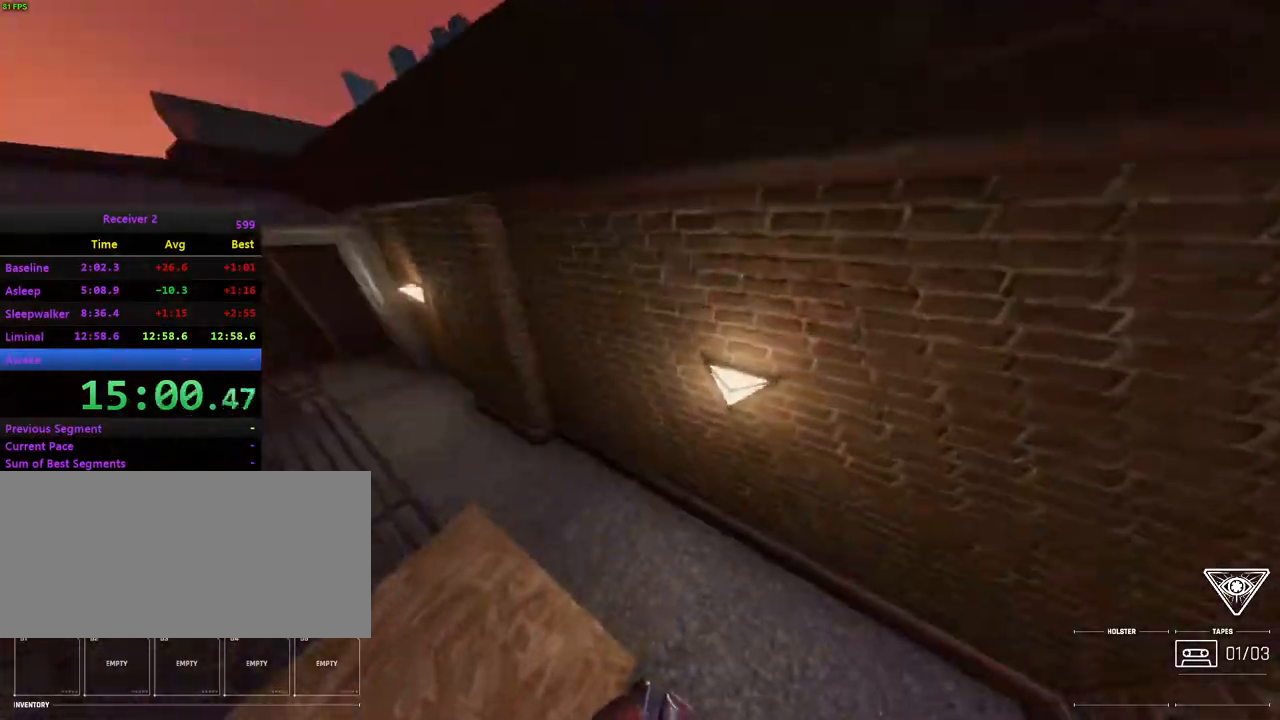
{"keys": ["i"], "mouse": [], "events": [[450, "j", "up"]]}
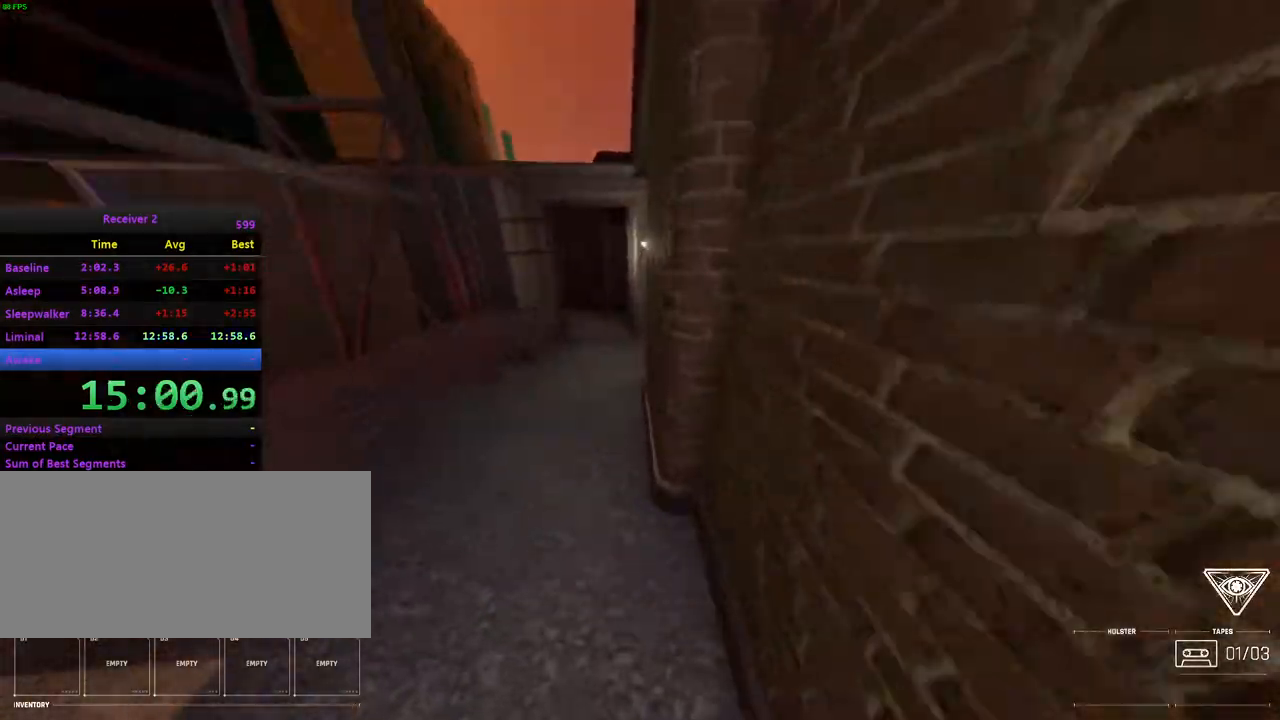
{"keys": ["i", "l"], "mouse": [], "events": [[67, "j", "down"], [200, "j", "up"], [383, "l", "down"]]}
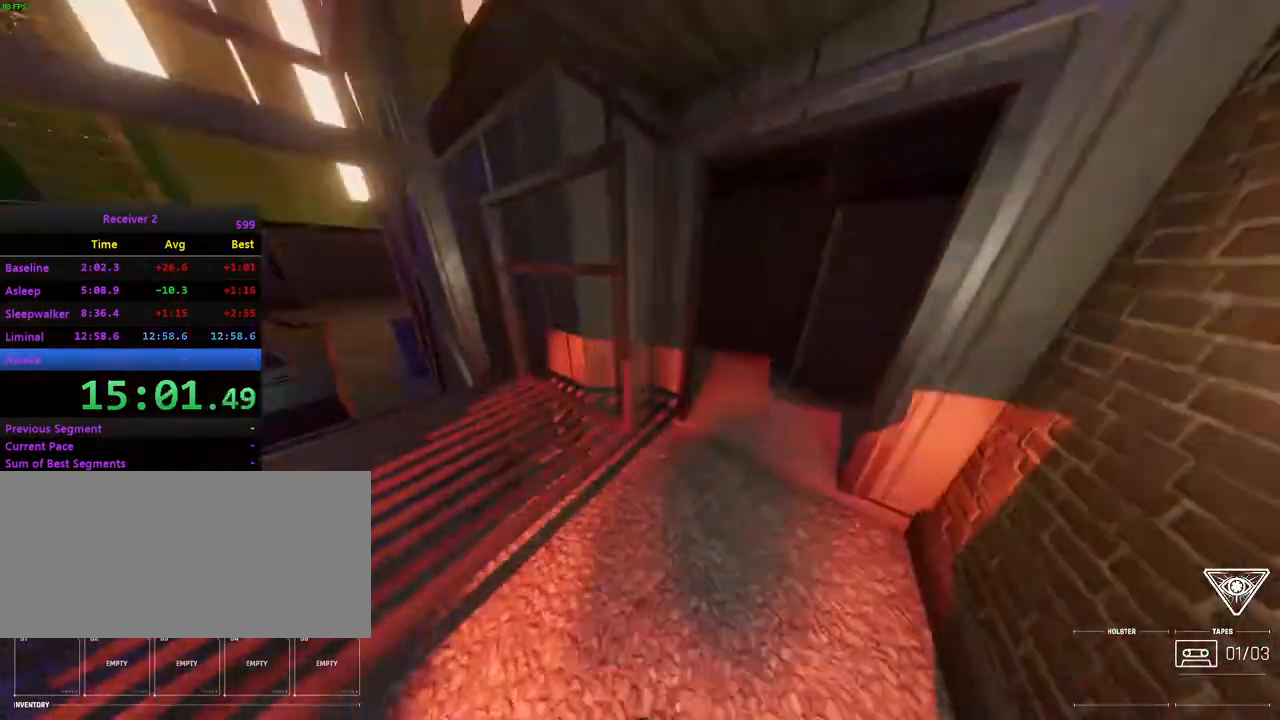
{"keys": ["comma", "i", "j"], "mouse": [], "events": [[150, "comma", "down"], [267, "comma", "up"], [267, "l", "up"], [300, "l", "down"], [350, "l", "up"], [383, "j", "down"], [400, "comma", "down"]]}
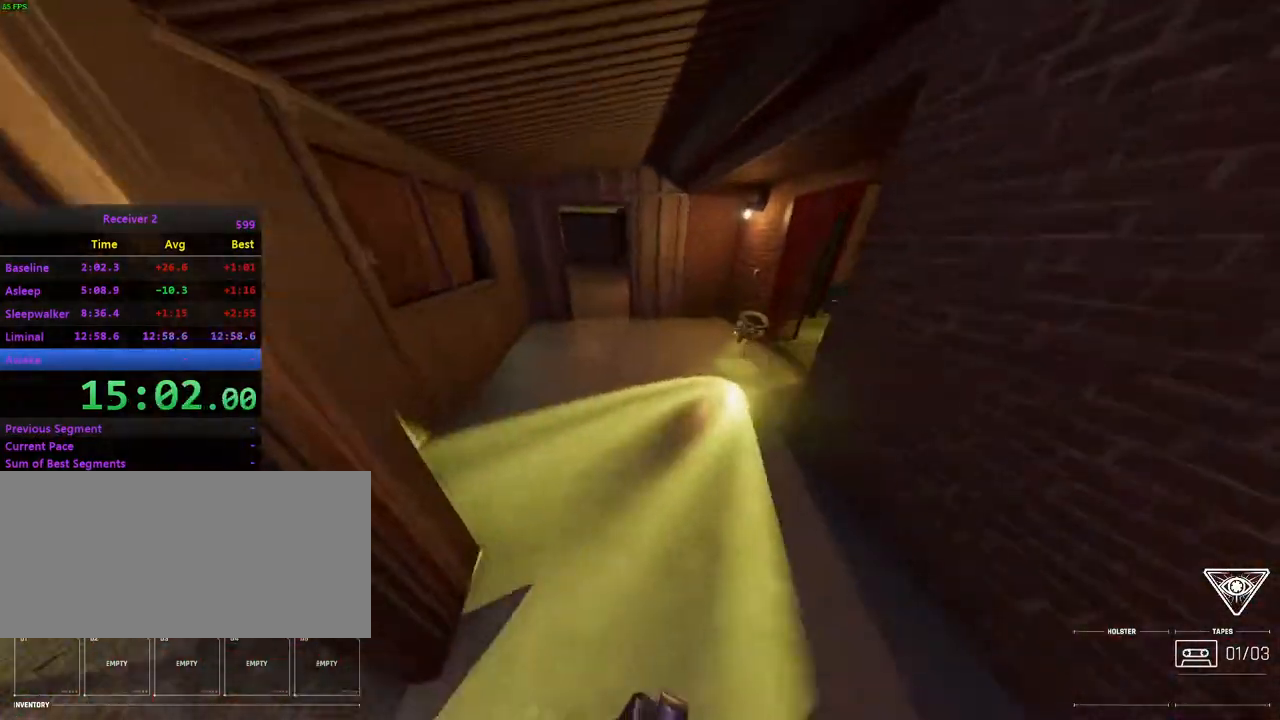
{"keys": ["i", "j", "space"], "mouse": [], "events": [[17, "comma", "up"], [83, "comma", "down"], [200, "space", "down"], [217, "comma", "up"], [283, "comma", "down"], [483, "comma", "up"]]}
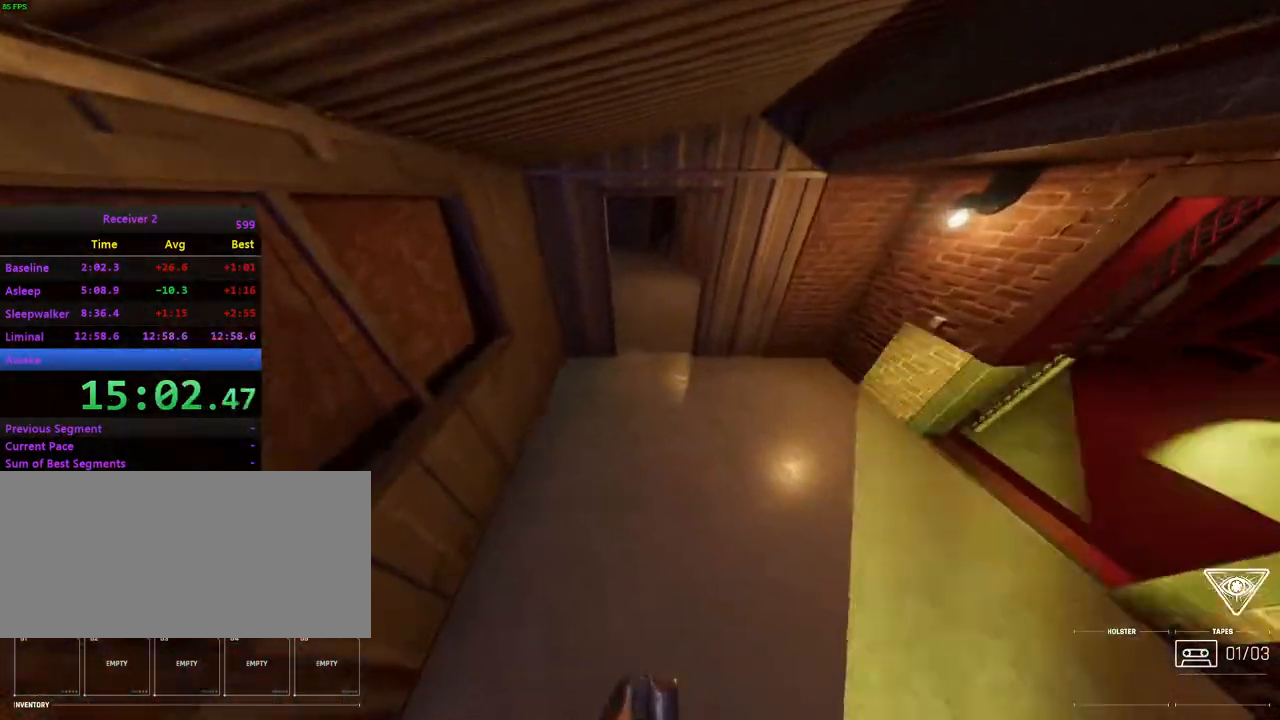
{"keys": ["i", "l"], "mouse": [], "events": [[17, "space", "up"], [33, "l", "down"], [167, "j", "up"]]}
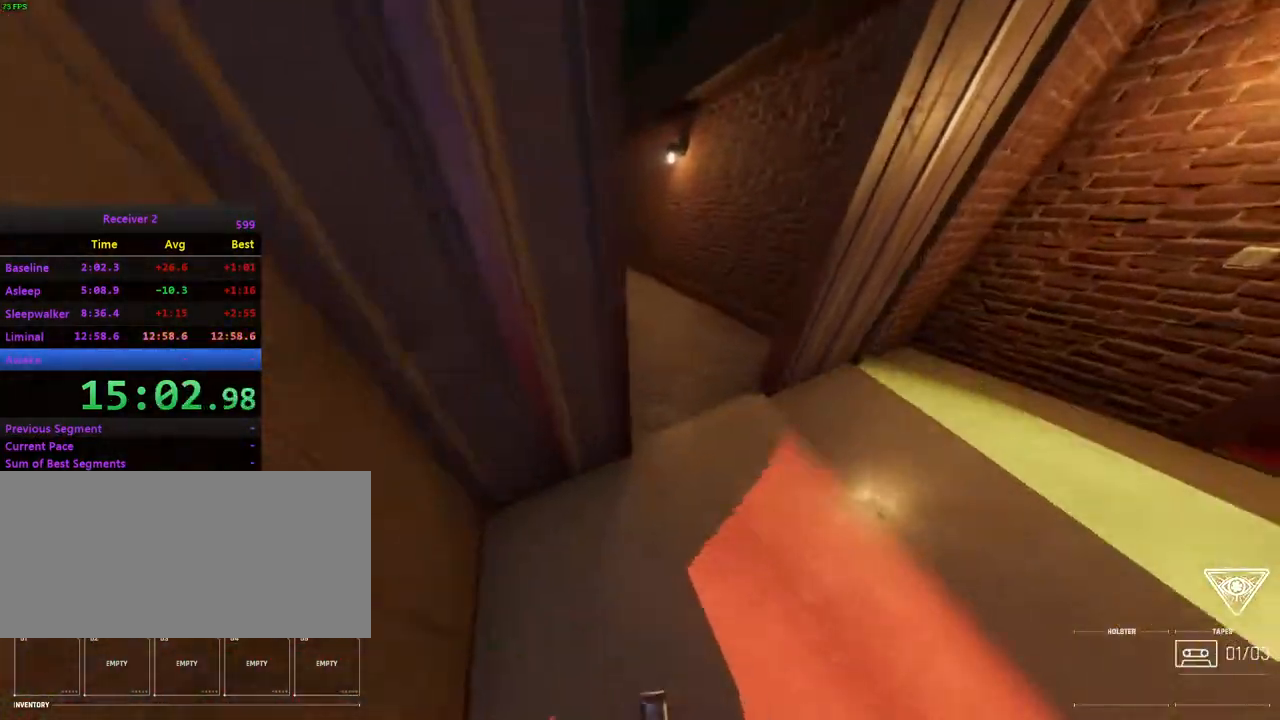
{"keys": ["comma", "i", "j"], "mouse": [], "events": [[117, "l", "up"], [133, "j", "down"], [250, "comma", "down"], [283, "j", "up"], [350, "comma", "up"], [400, "j", "down"], [450, "comma", "down"]]}
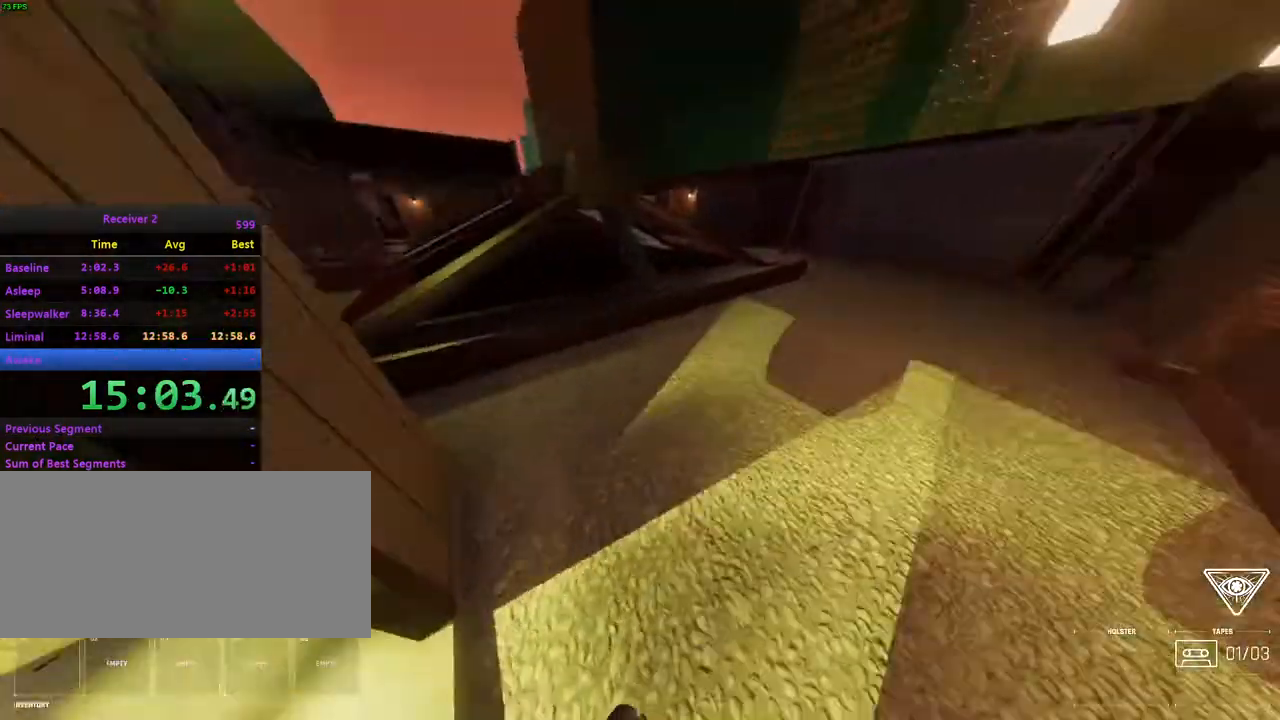
{"keys": ["i", "j", "space"], "mouse": [], "events": [[50, "comma", "up"], [167, "comma", "down"], [217, "j", "up"], [300, "comma", "up"], [300, "j", "down"], [367, "comma", "down"], [400, "space", "down"], [500, "comma", "up"]]}
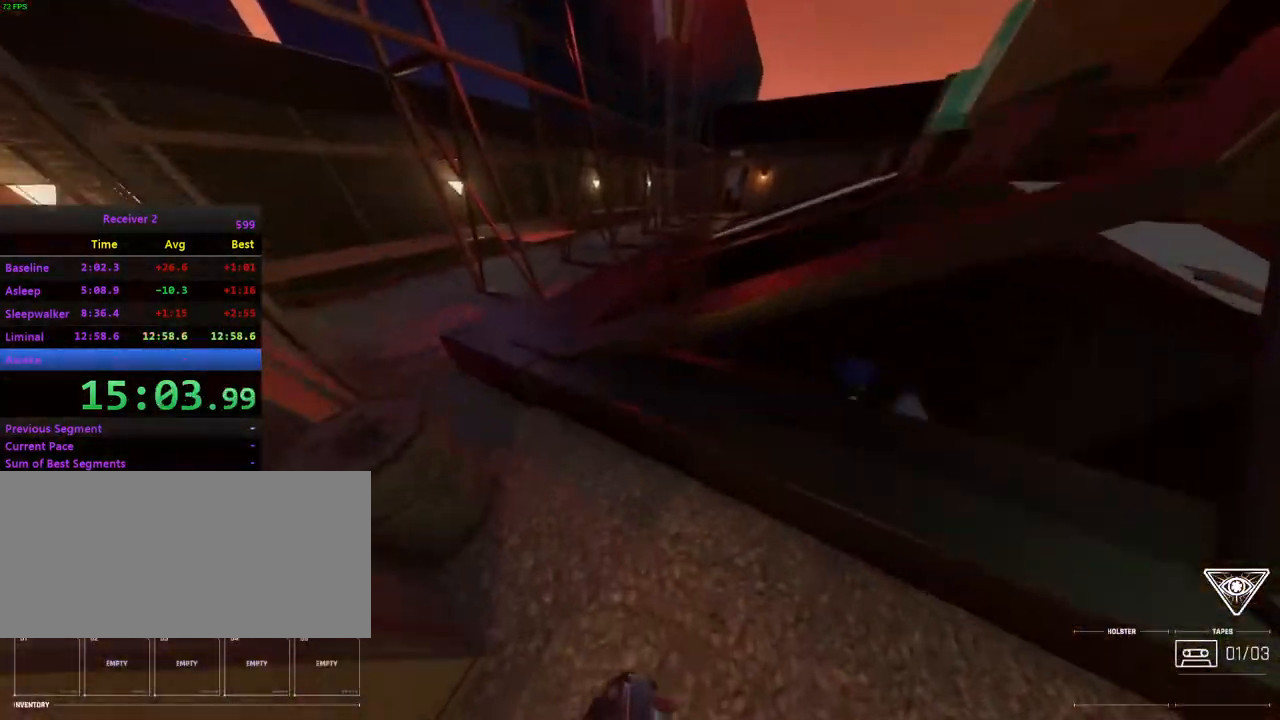
{"keys": ["i", "l"], "mouse": [], "events": [[17, "space", "up"], [183, "comma", "down"], [250, "j", "up"], [267, "comma", "up"], [333, "comma", "down"], [467, "comma", "up"], [483, "l", "down"]]}
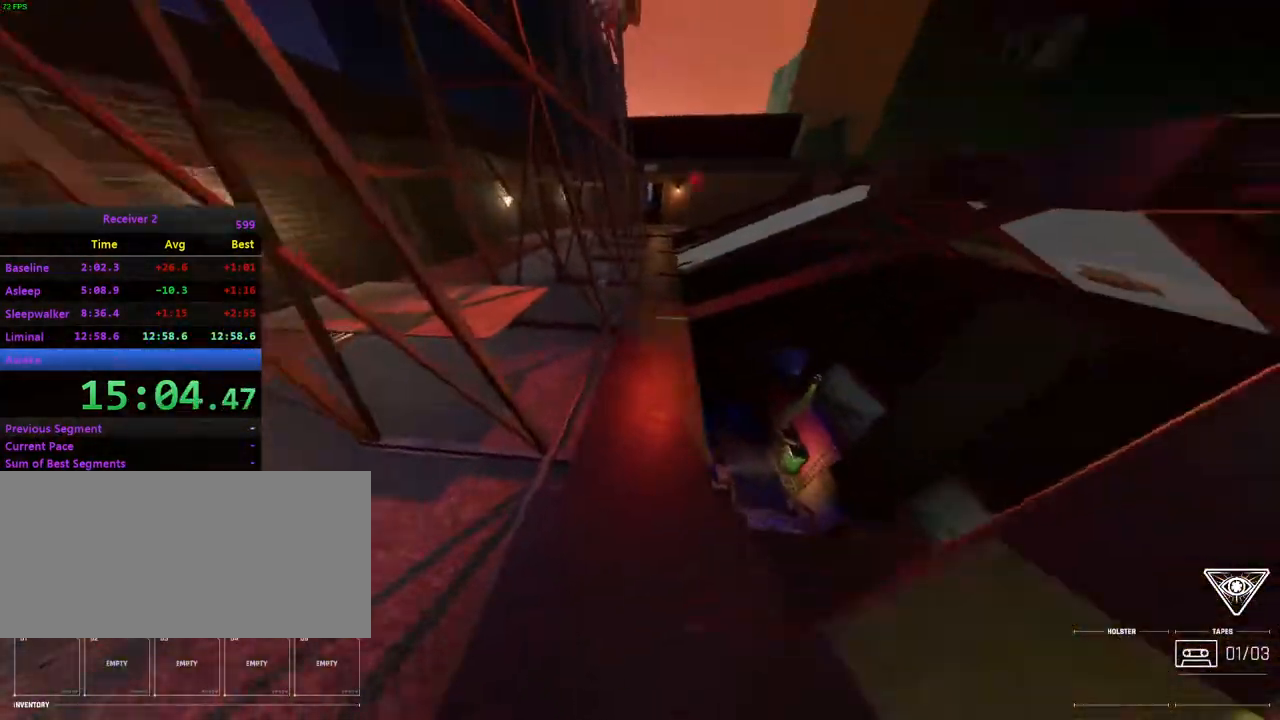
{"keys": ["i", "j"], "mouse": [], "events": [[150, "l", "up"], [233, "j", "down"], [300, "j", "up"], [367, "l", "down"], [433, "l", "up"], [467, "j", "down"]]}
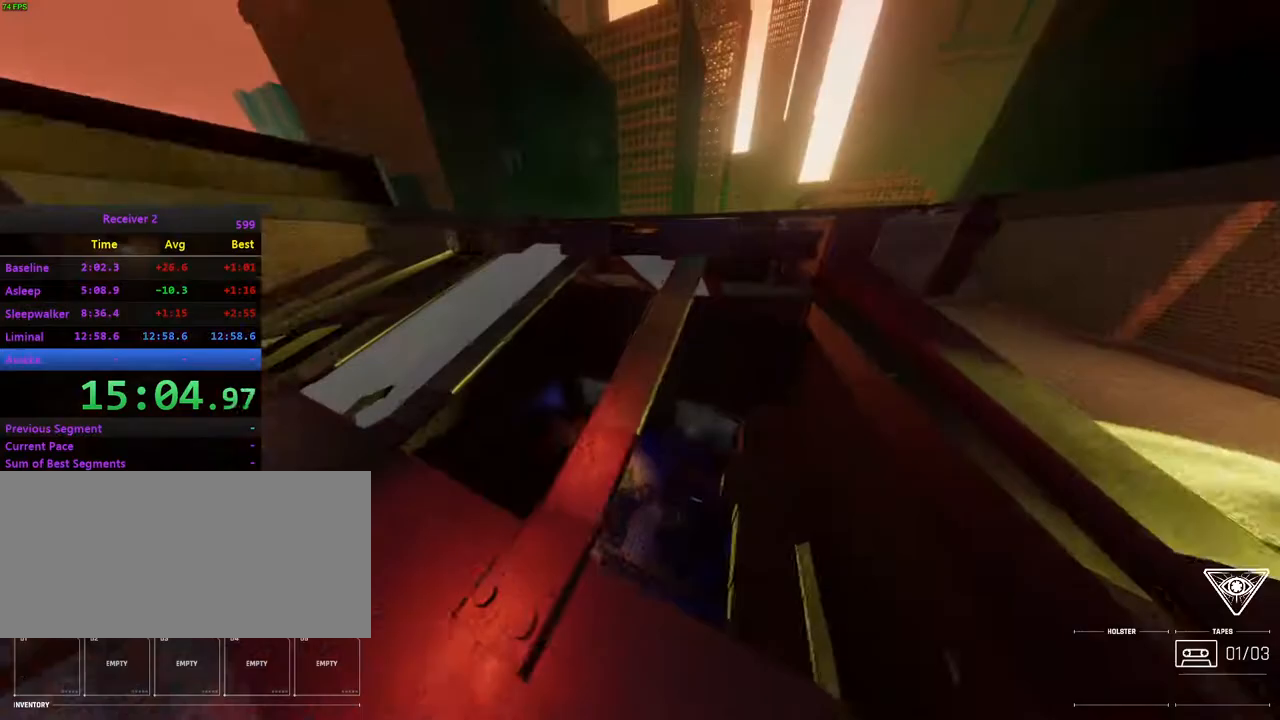
{"keys": ["i", "space"], "mouse": [], "events": [[17, "j", "up"], [17, "l", "down"], [183, "l", "up"], [267, "l", "down"], [350, "l", "up"], [417, "space", "down"]]}
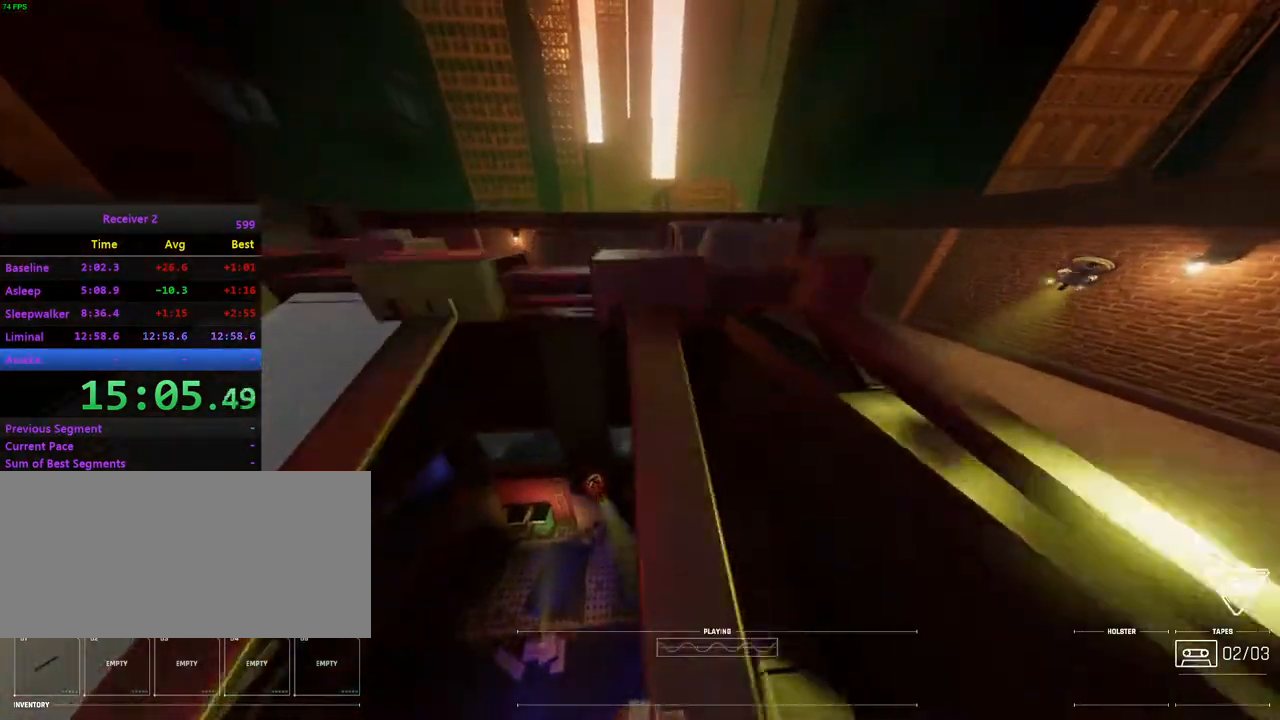
{"keys": ["i", "j"], "mouse": [], "events": [[50, "space", "up"], [183, "l", "down"], [267, "j", "down"], [300, "l", "up"]]}
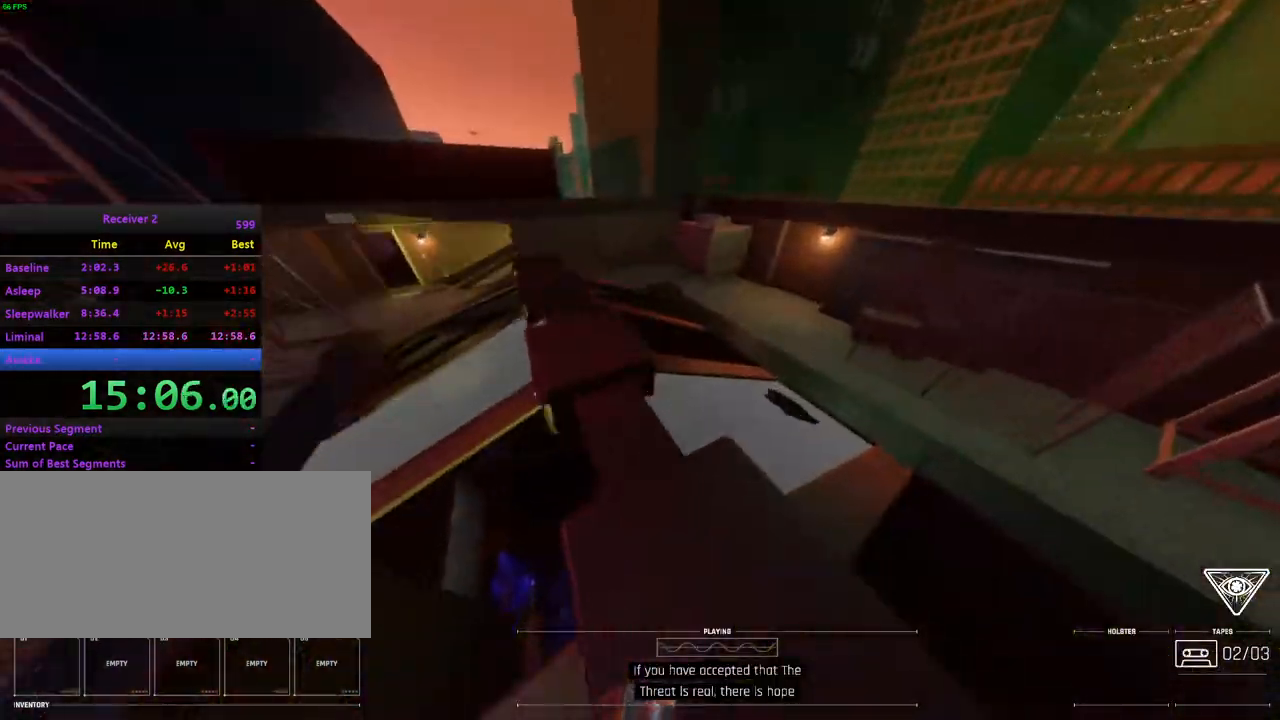
{"keys": ["i"], "mouse": [], "events": [[50, "j", "up"], [167, "j", "down"], [267, "j", "up"]]}
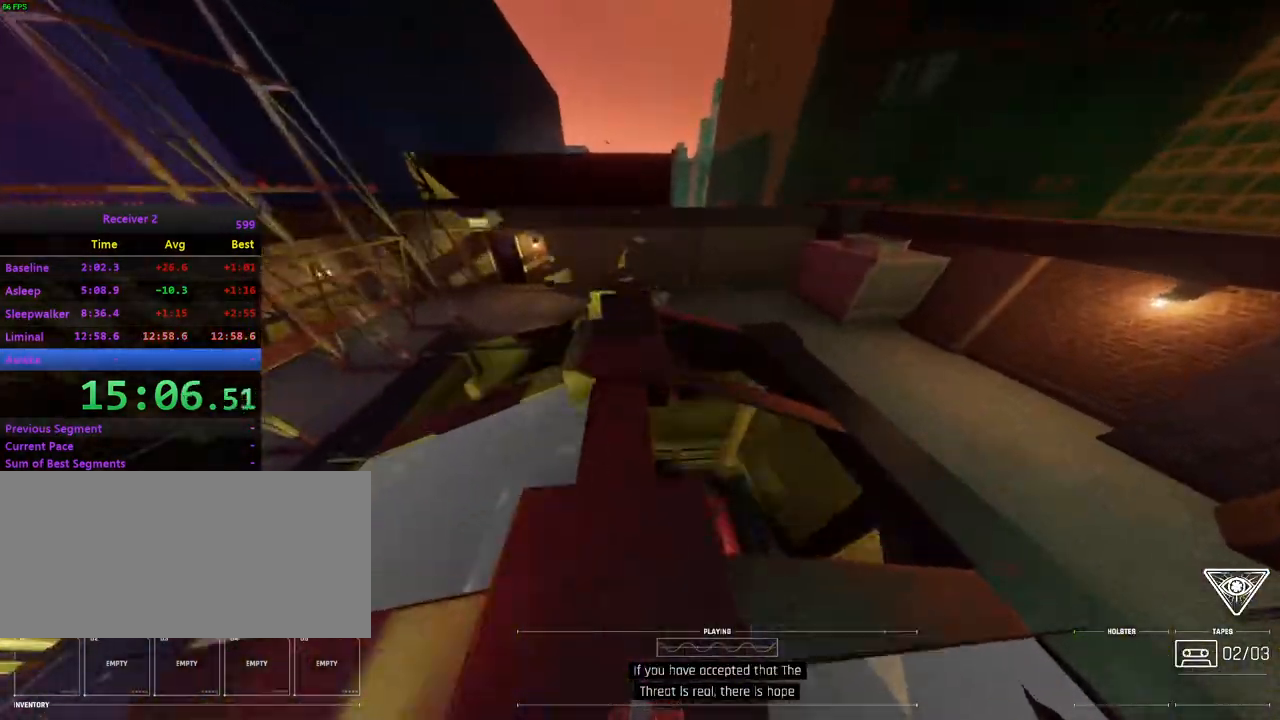
{"keys": ["i"], "mouse": [], "events": []}
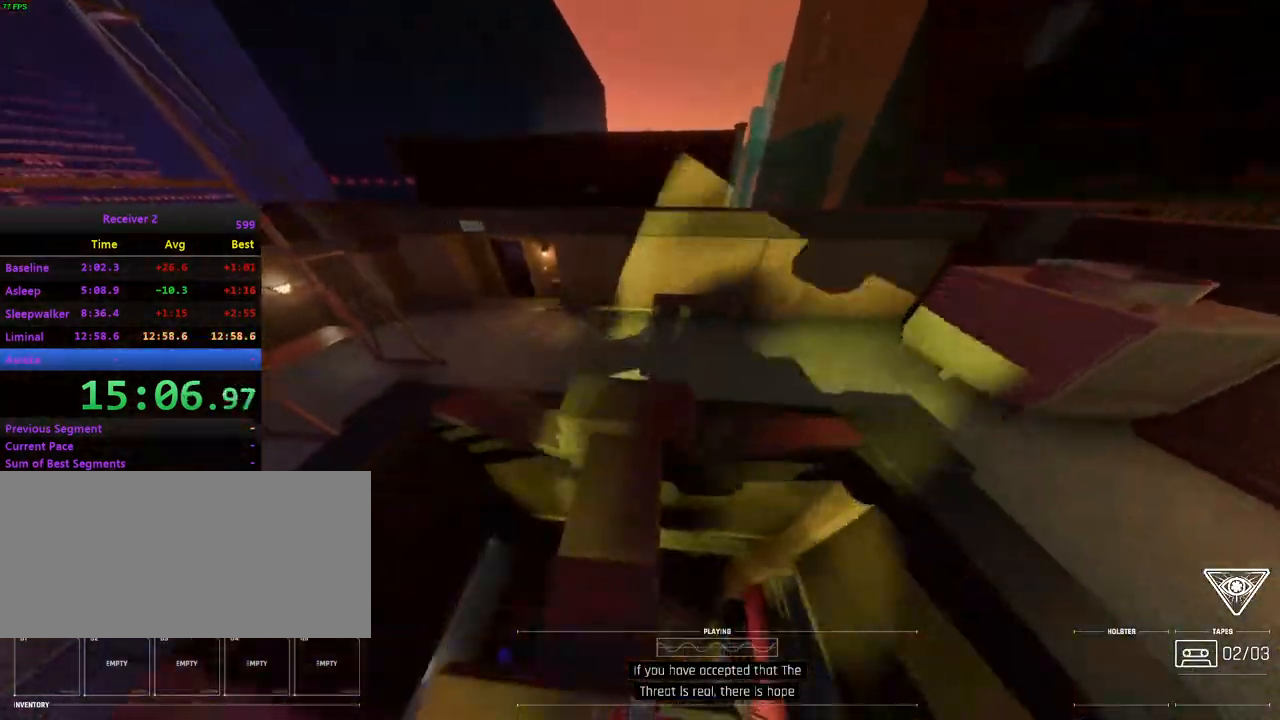
{"keys": ["i"], "mouse": [], "events": []}
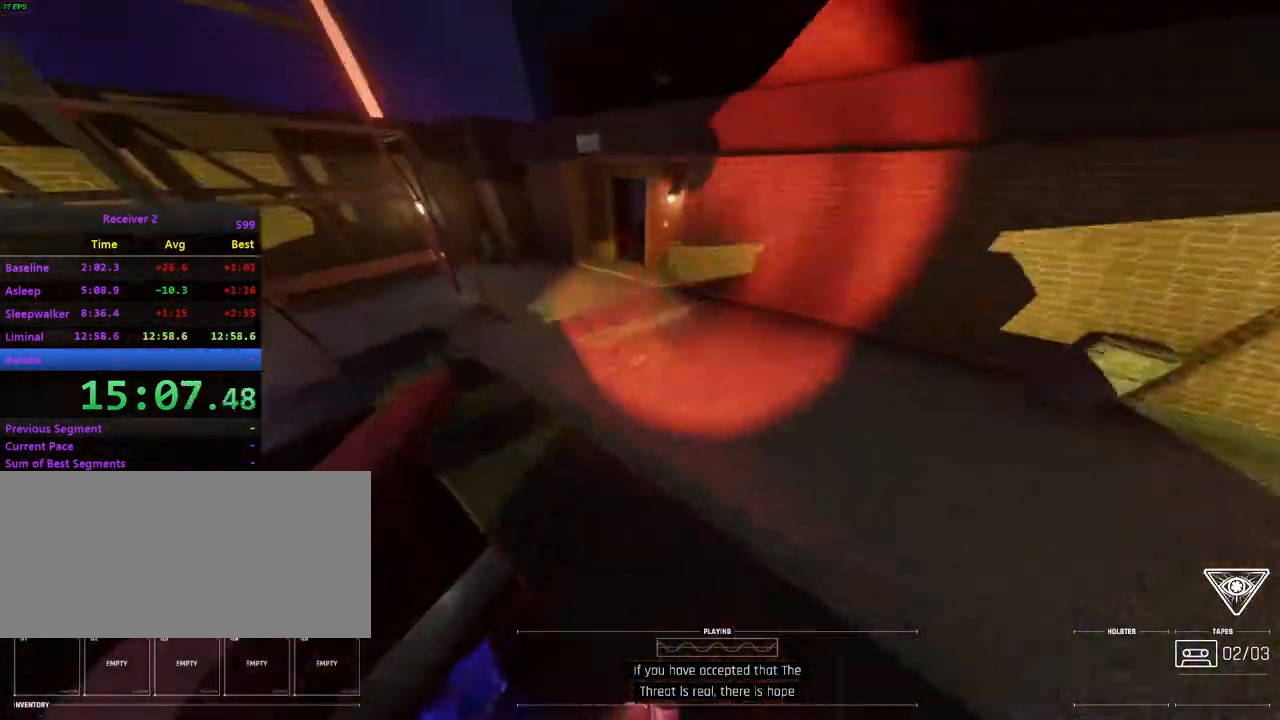
{"keys": ["i"], "mouse": [], "events": []}
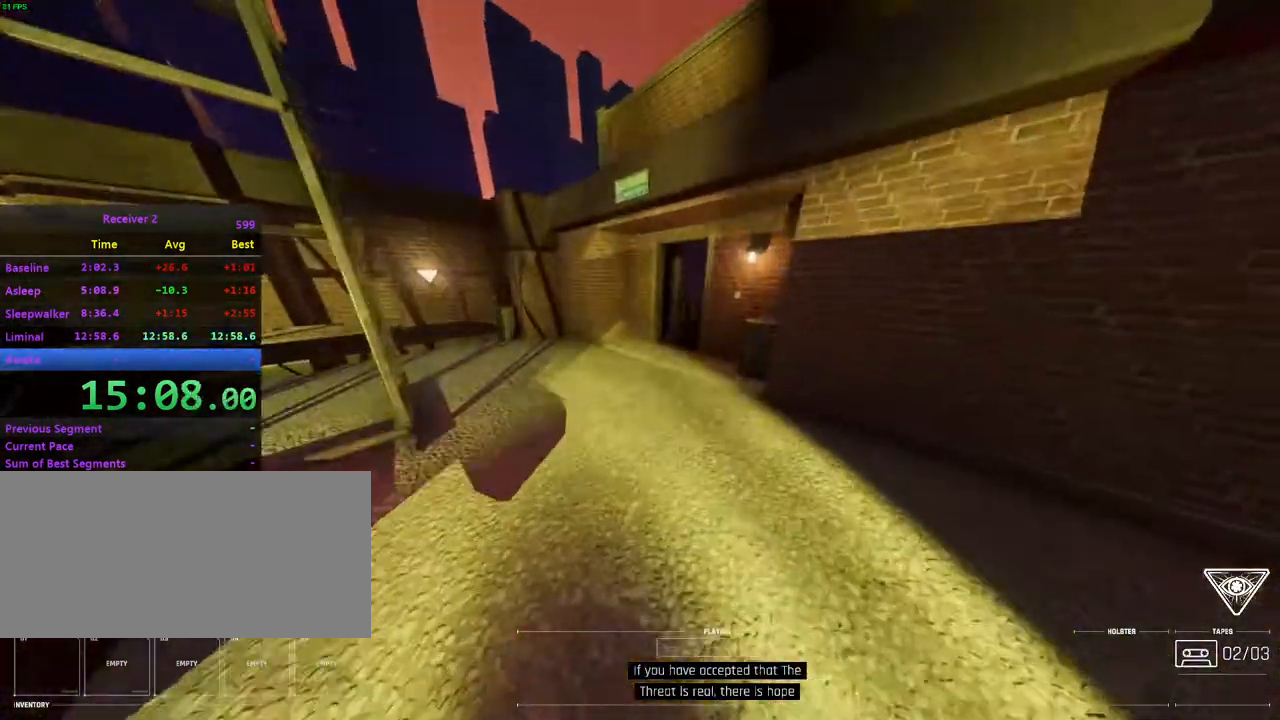
{"keys": ["i"], "mouse": [], "events": []}
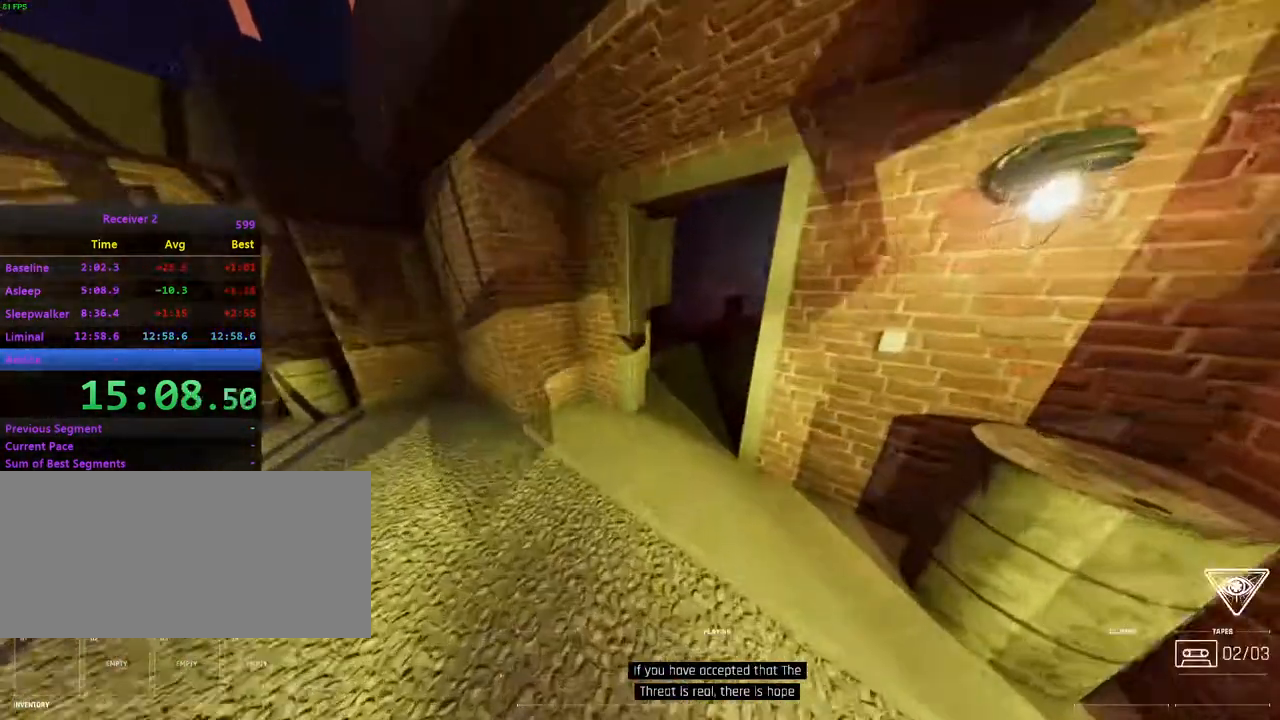
{"keys": ["i"], "mouse": [], "events": []}
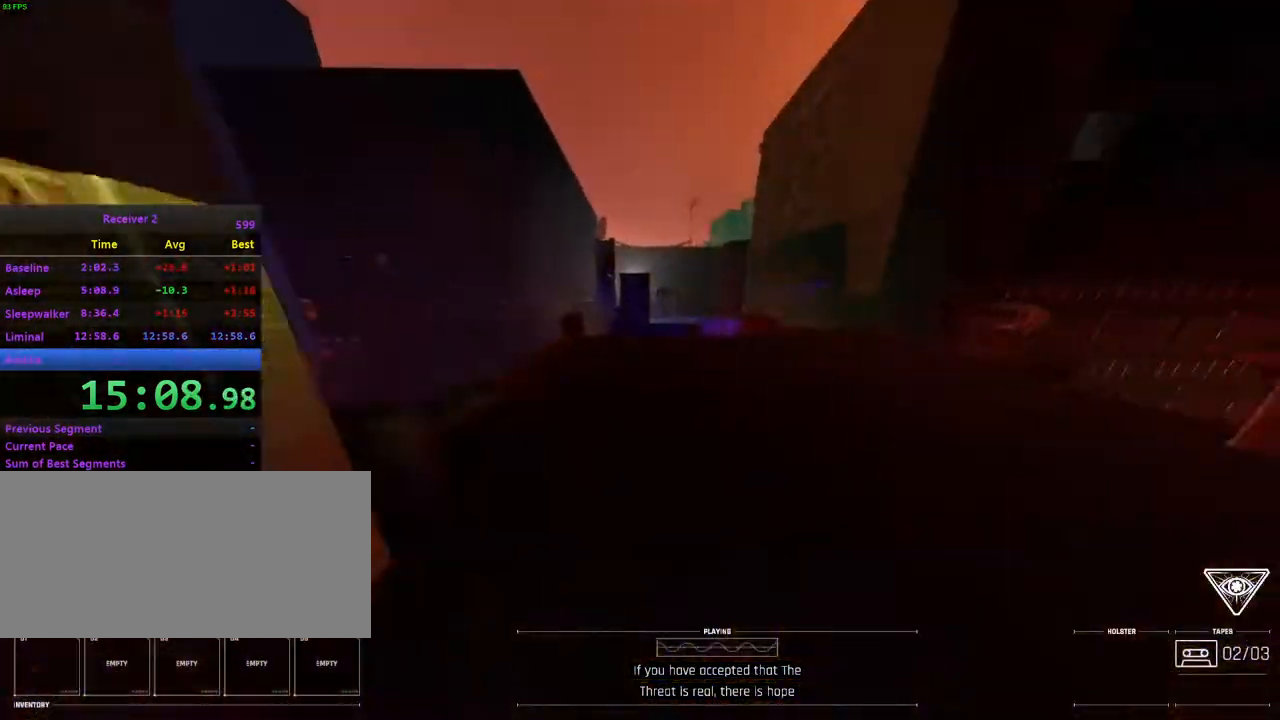
{"keys": ["i"], "mouse": [], "events": []}
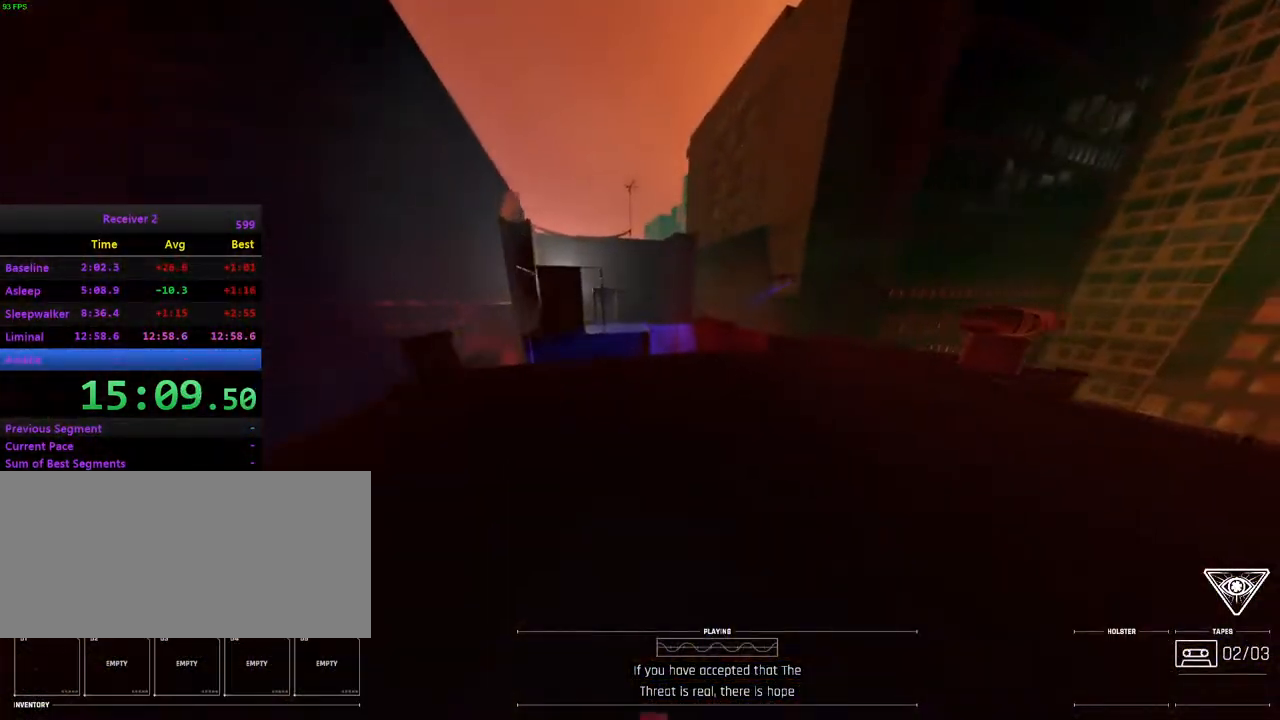
{"keys": ["i"], "mouse": [], "events": []}
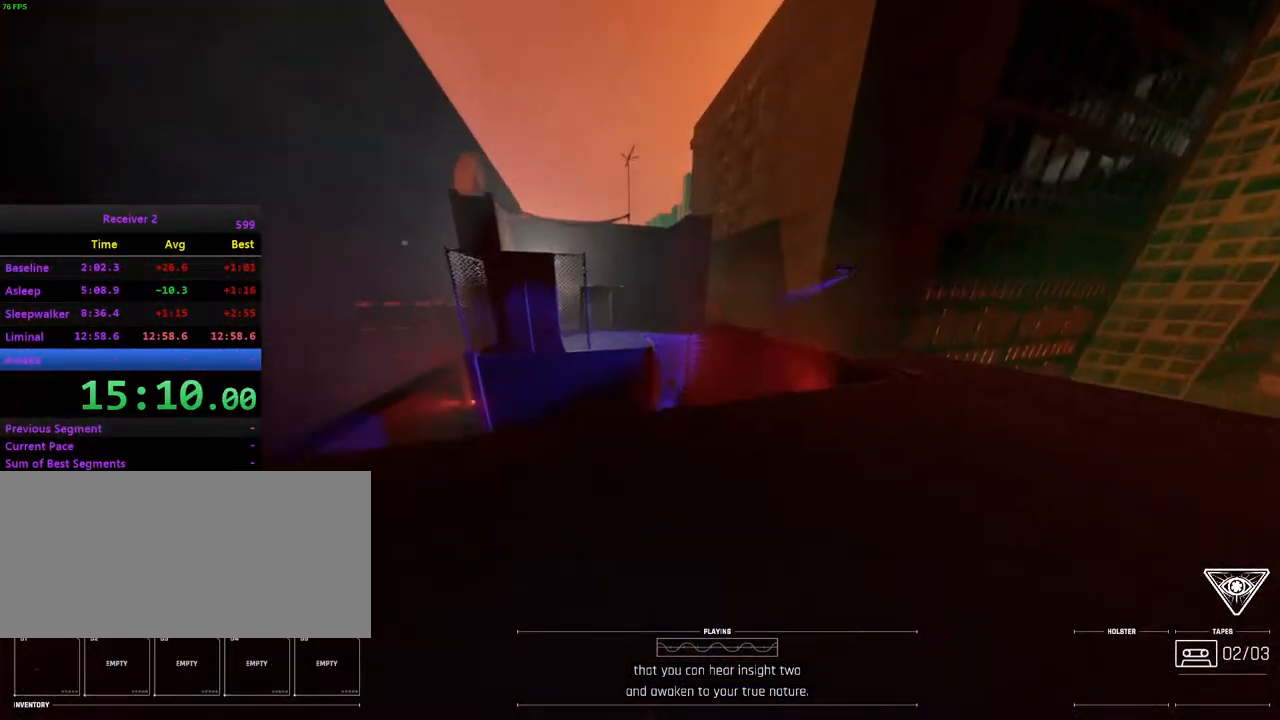
{"keys": ["i"], "mouse": [], "events": [[317, "space", "down"], [467, "space", "up"]]}
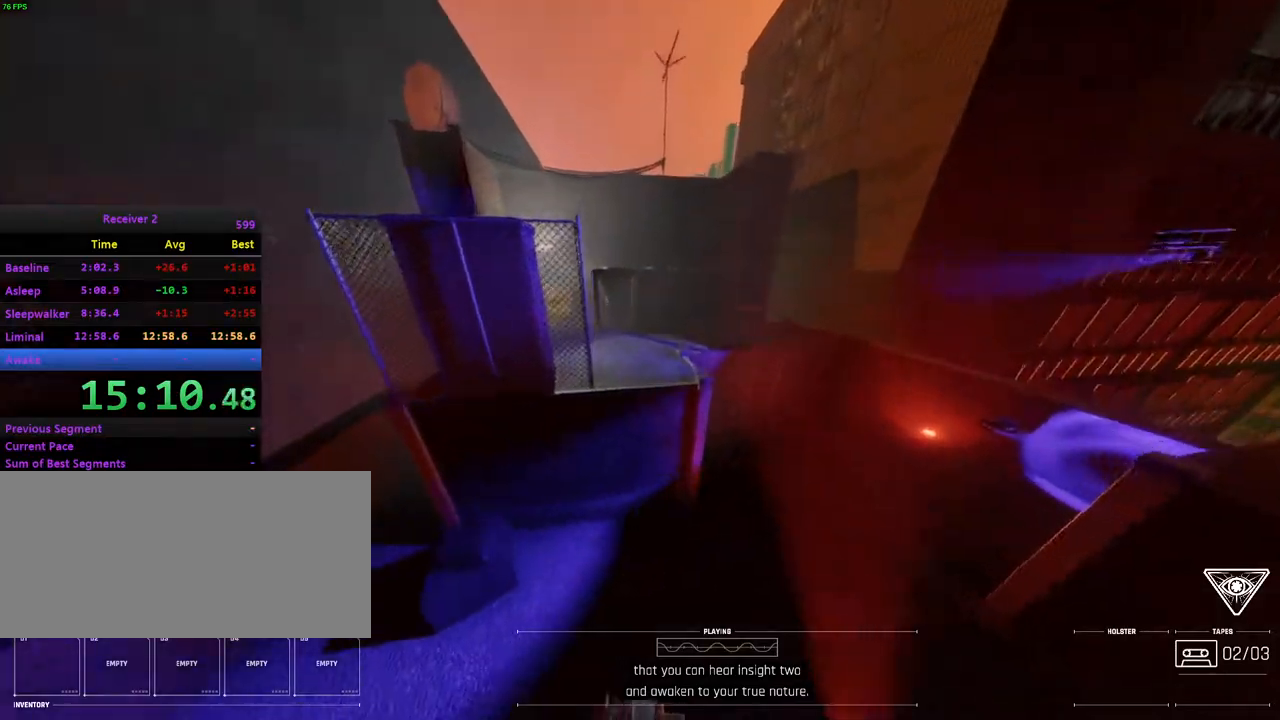
{"keys": ["i"], "mouse": [], "events": []}
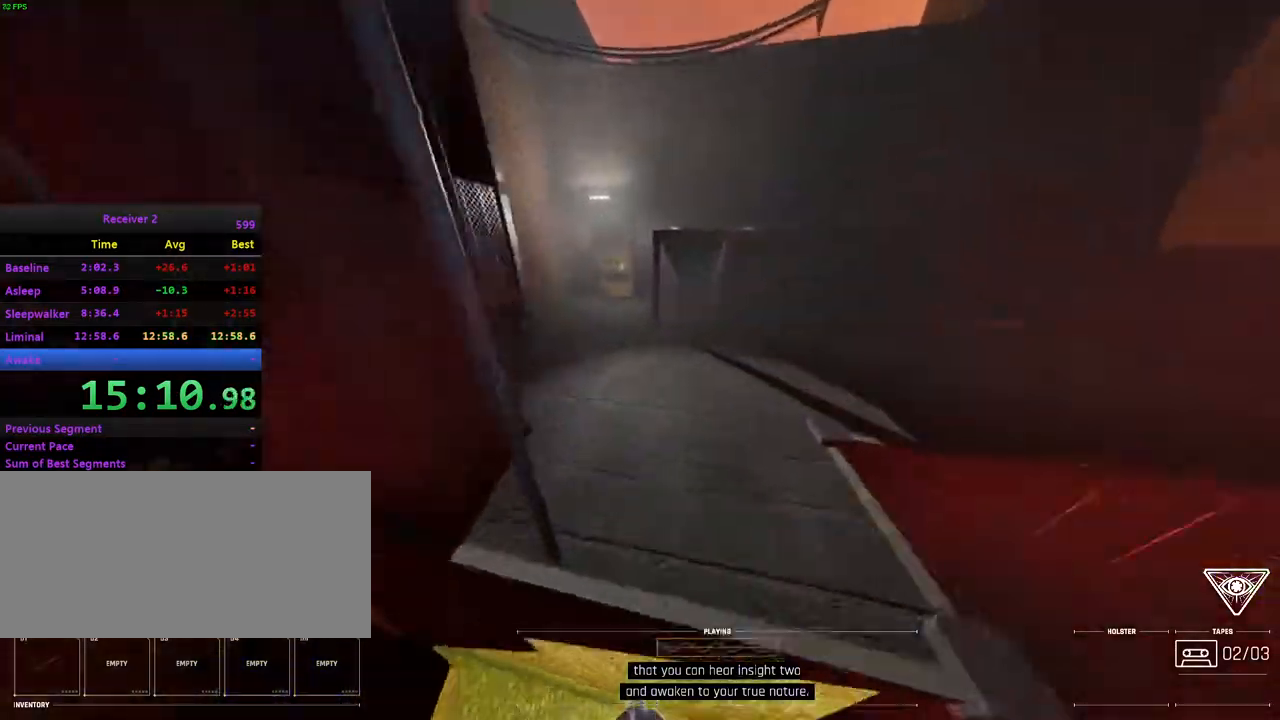
{"keys": ["i"], "mouse": [], "events": []}
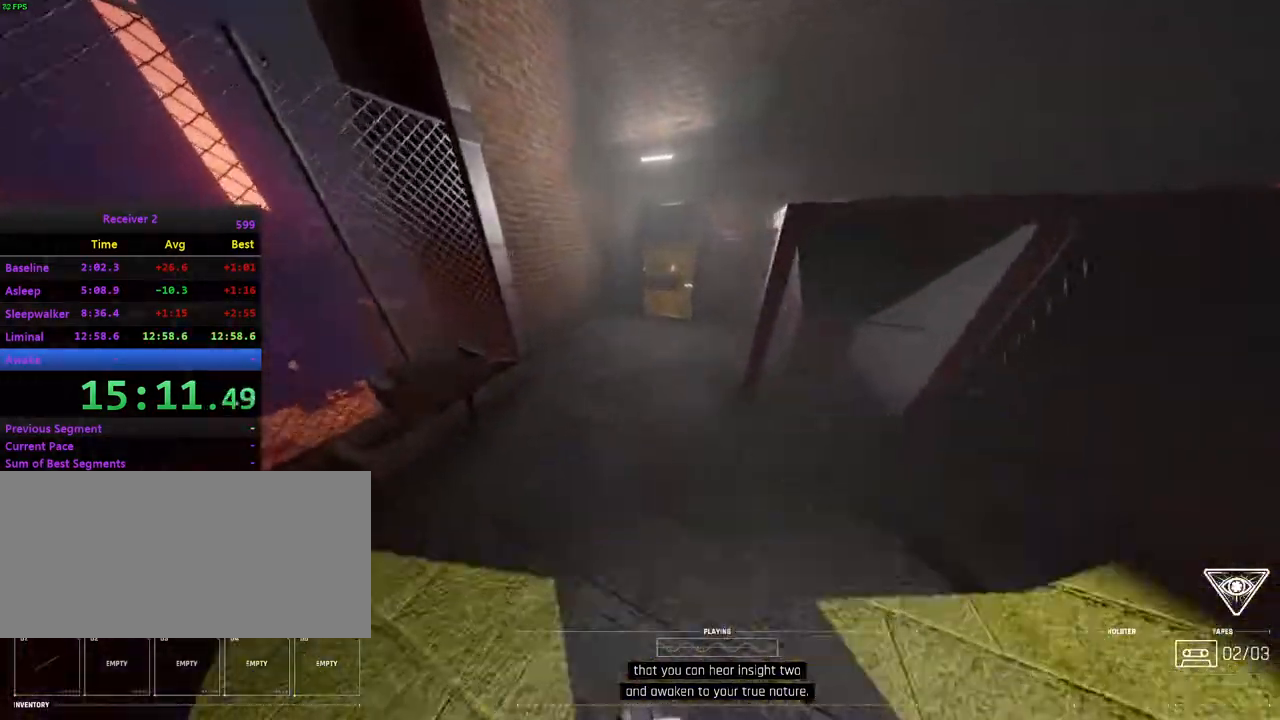
{"keys": ["i"], "mouse": [], "events": []}